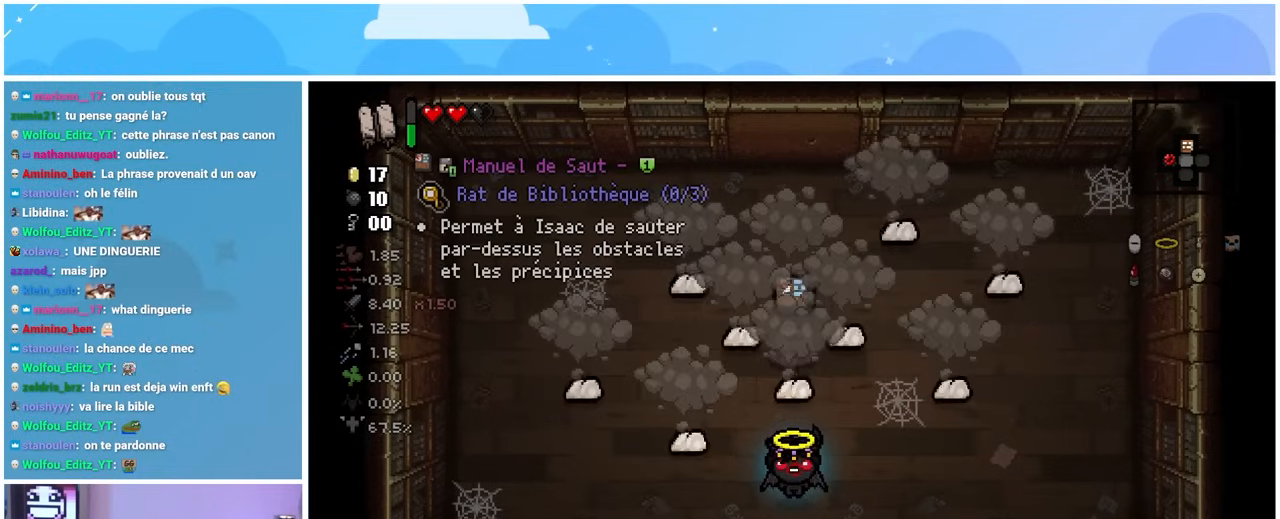
Gameplay with a controller (Xbox layout); each line is a JSON object with the inputs held at the frame after it. "events" lists button and stick changes between this image and that frame as [ms after this image, input, new state], when the widget could be followed in between. Not read: L3 R3.
{"buttons": [], "left_stick": "right", "right_stick": "center", "events": [[500, "left_stick", "right"]]}
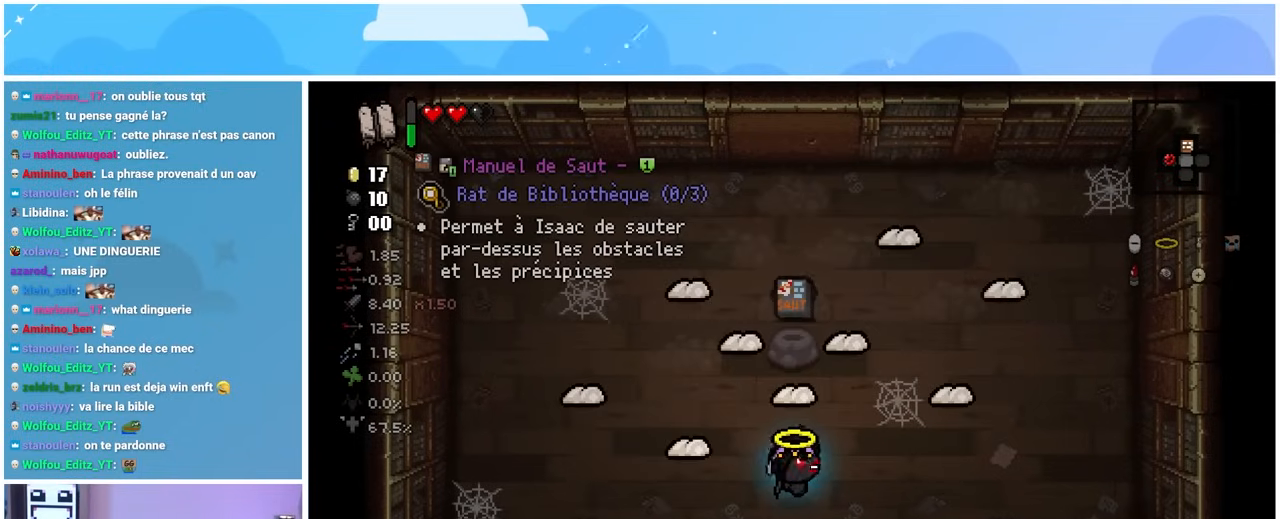
{"buttons": [], "left_stick": "down-right", "right_stick": "left", "events": [[67, "right_stick", "left"], [300, "left_stick", "down-right"]]}
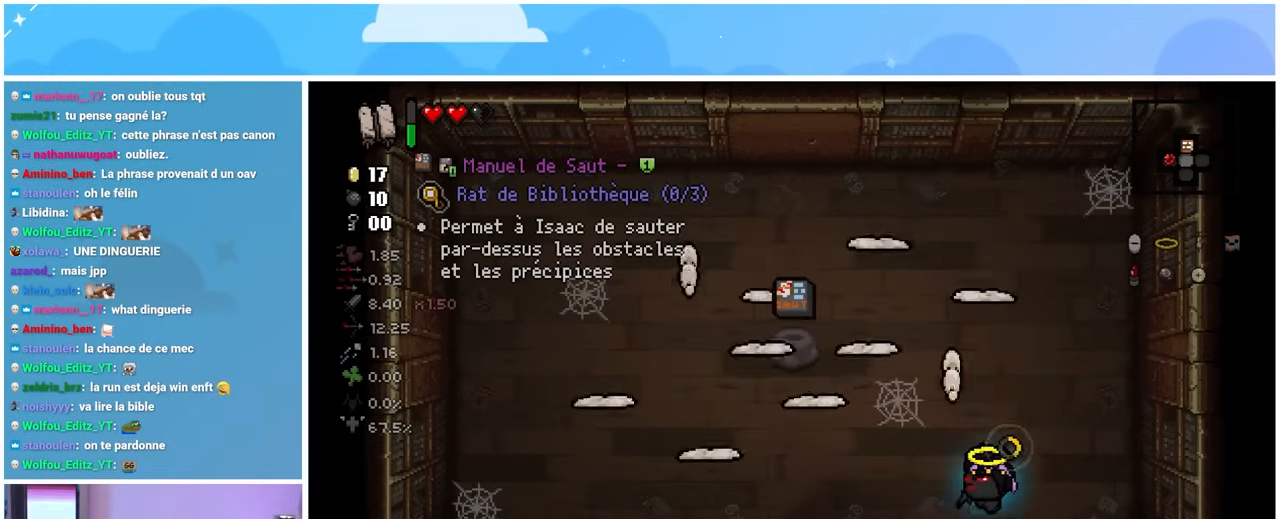
{"buttons": [], "left_stick": "up", "right_stick": "left", "events": [[83, "left_stick", "center"], [500, "left_stick", "up"]]}
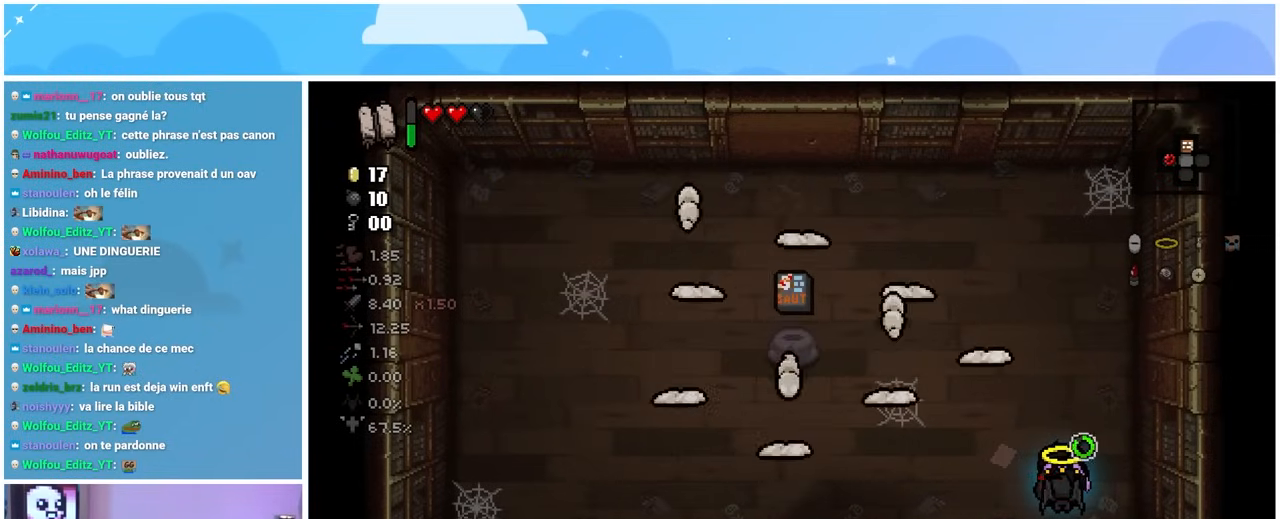
{"buttons": [], "left_stick": "down", "right_stick": "left", "events": [[333, "left_stick", "right"], [383, "left_stick", "down-right"], [483, "left_stick", "down"]]}
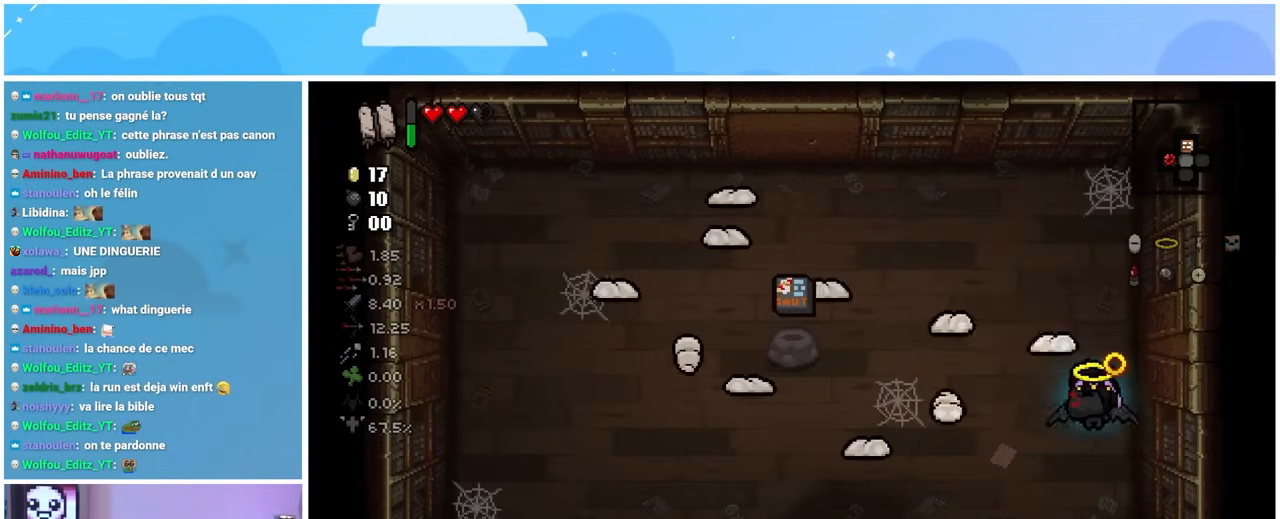
{"buttons": [], "left_stick": "down-left", "right_stick": "center", "events": [[17, "right_stick", "up-left"], [150, "left_stick", "down-left"], [150, "right_stick", "up"], [433, "right_stick", "center"]]}
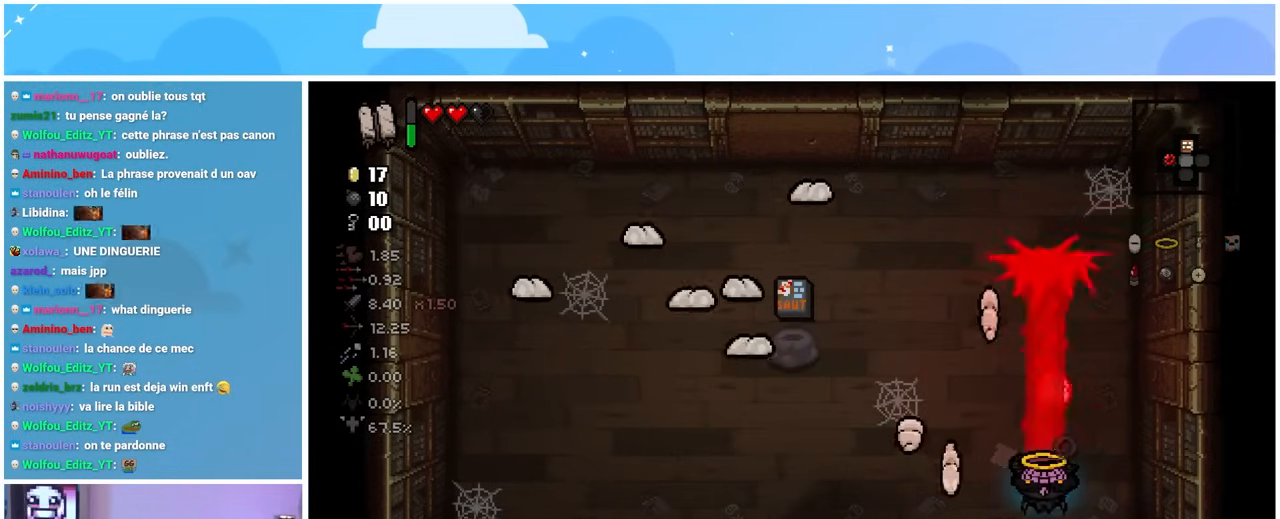
{"buttons": [], "left_stick": "center", "right_stick": "left", "events": [[33, "left_stick", "down-right"], [250, "left_stick", "right"], [317, "right_stick", "left"], [433, "left_stick", "up"], [500, "left_stick", "center"]]}
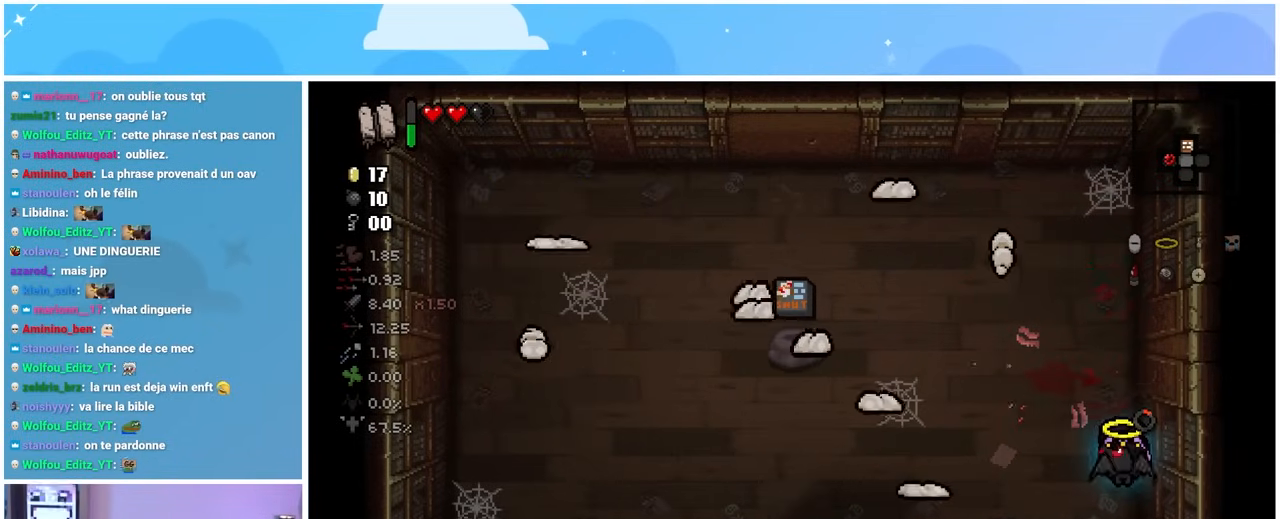
{"buttons": [], "left_stick": "down-left", "right_stick": "up-left", "events": [[267, "right_stick", "up-left"], [383, "left_stick", "down-left"]]}
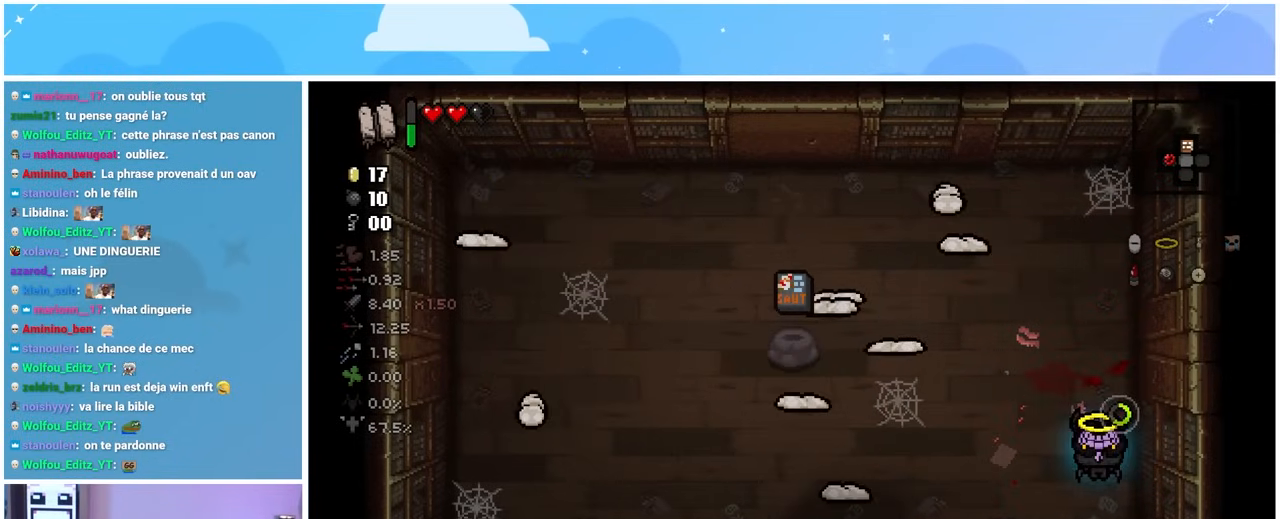
{"buttons": [], "left_stick": "up-right", "right_stick": "up-left"}
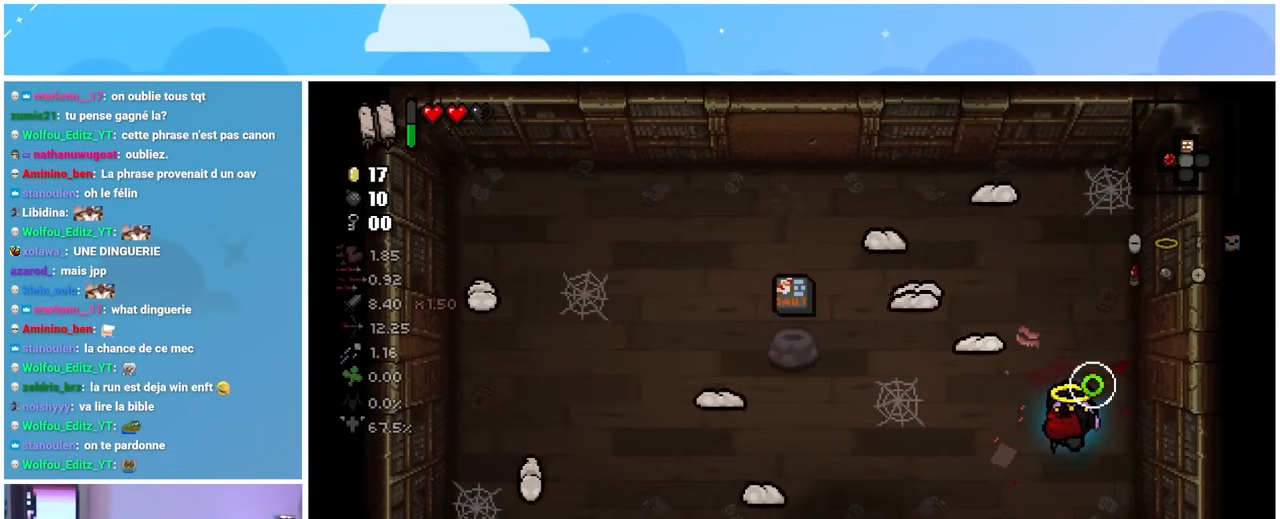
{"buttons": [], "left_stick": "right", "right_stick": "center", "events": [[150, "left_stick", "up"], [267, "right_stick", "center"], [433, "left_stick", "right"]]}
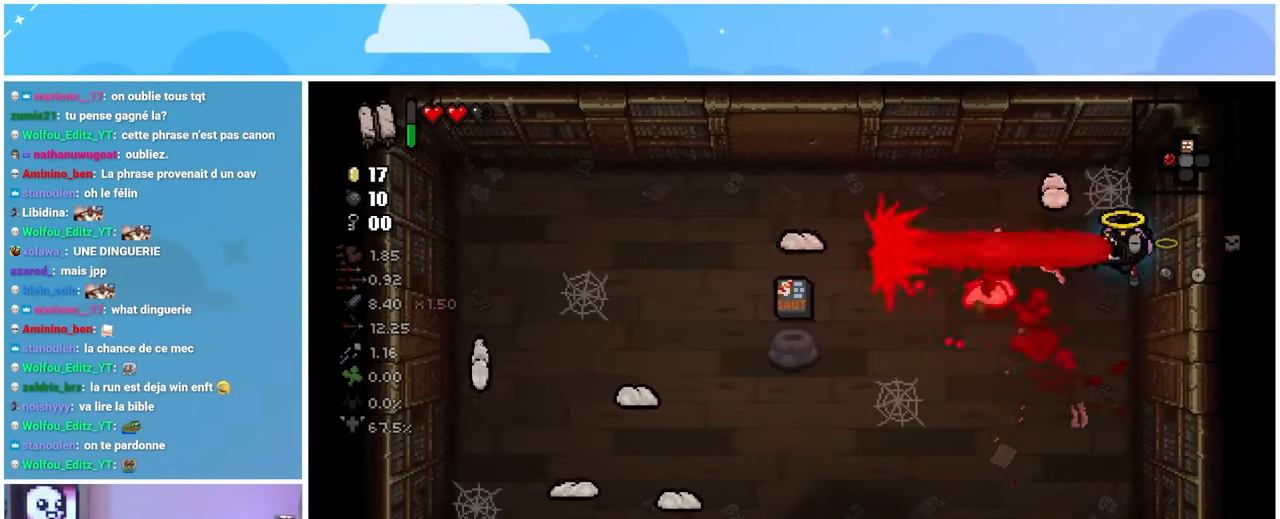
{"buttons": [], "left_stick": "down-left", "right_stick": "up", "events": [[67, "left_stick", "down"], [300, "right_stick", "up"], [450, "left_stick", "down-left"]]}
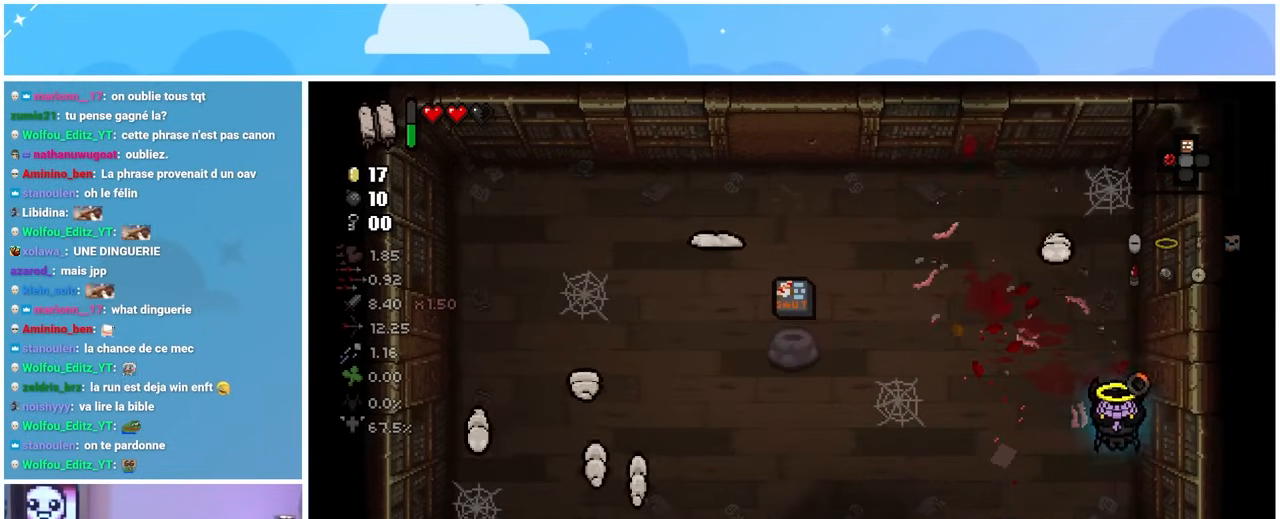
{"buttons": [], "left_stick": "right", "right_stick": "up", "events": [[300, "left_stick", "center"], [483, "left_stick", "right"]]}
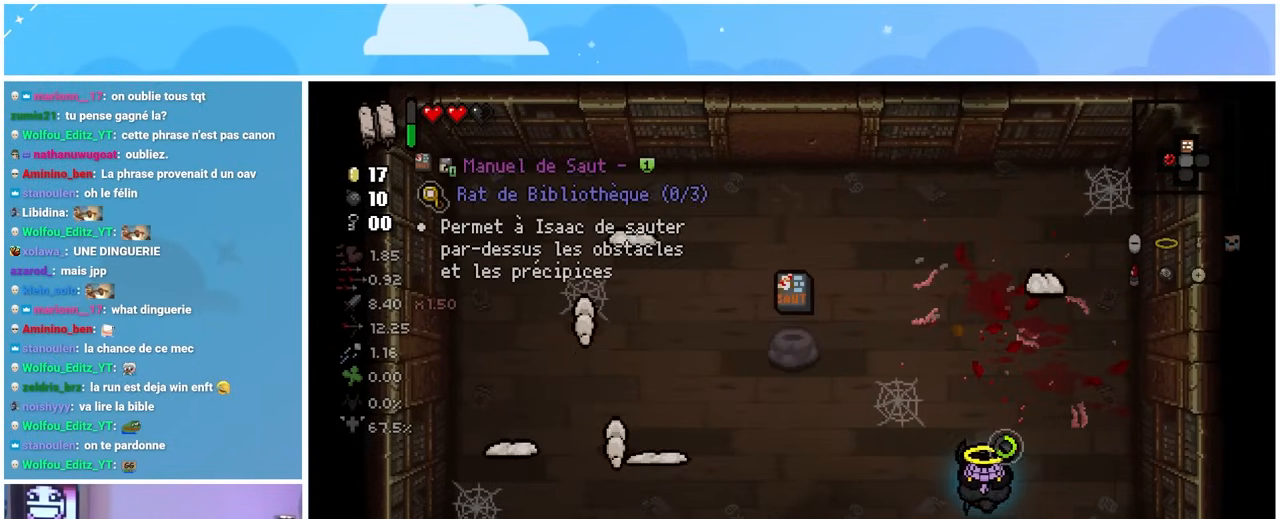
{"buttons": [], "left_stick": "up", "right_stick": "up"}
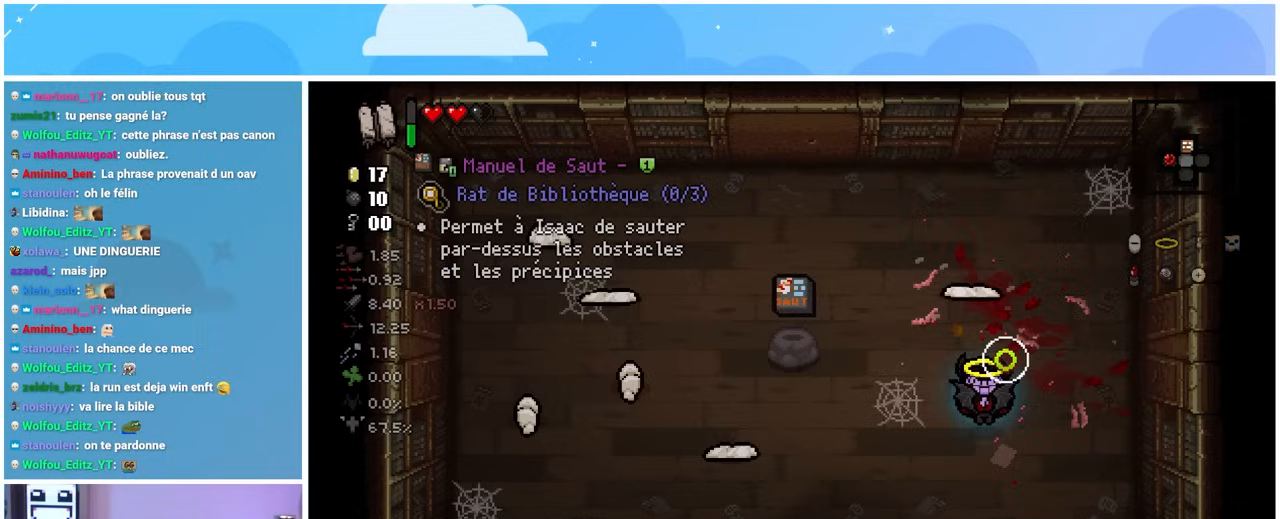
{"buttons": [], "left_stick": "right", "right_stick": "left", "events": [[33, "left_stick", "center"], [33, "right_stick", "center"], [100, "left_stick", "down-left"], [150, "left_stick", "down"], [283, "left_stick", "down-right"], [333, "right_stick", "left"], [400, "left_stick", "right"]]}
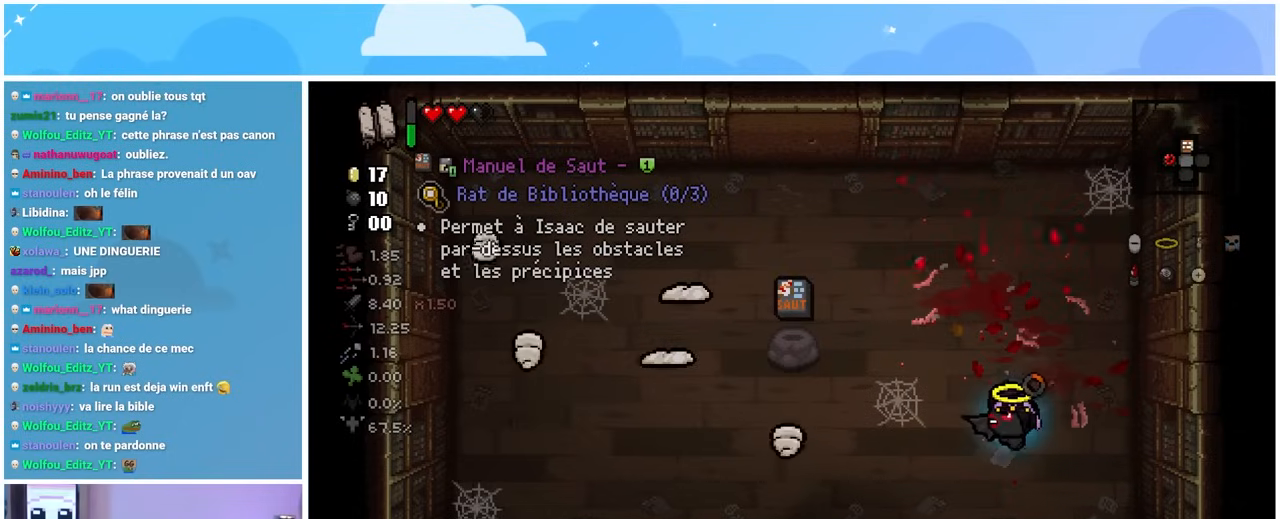
{"buttons": [], "left_stick": "left", "right_stick": "left", "events": [[117, "left_stick", "center"], [433, "left_stick", "left"]]}
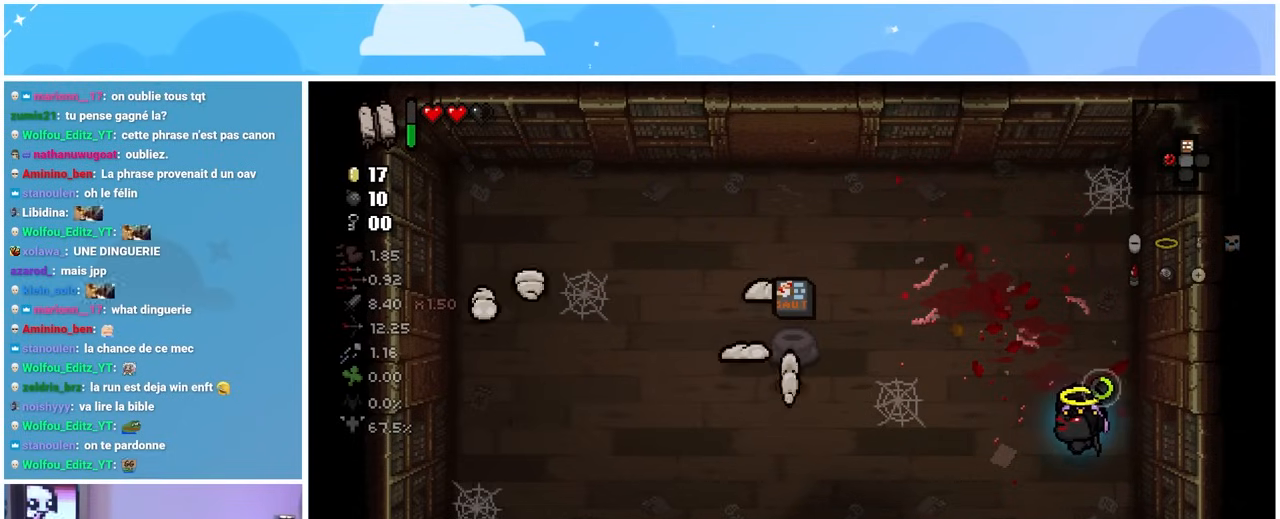
{"buttons": [], "left_stick": "up", "right_stick": "left", "events": [[183, "left_stick", "center"], [450, "left_stick", "up"]]}
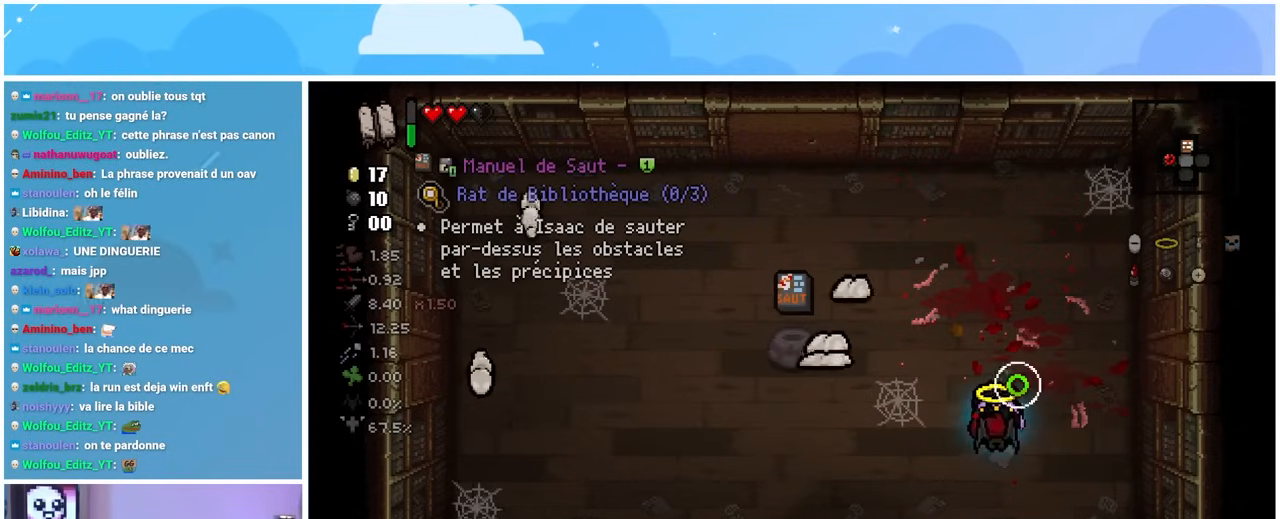
{"buttons": [], "left_stick": "down-right", "right_stick": "center", "events": [[150, "right_stick", "center"], [317, "left_stick", "up-right"], [500, "left_stick", "down-right"]]}
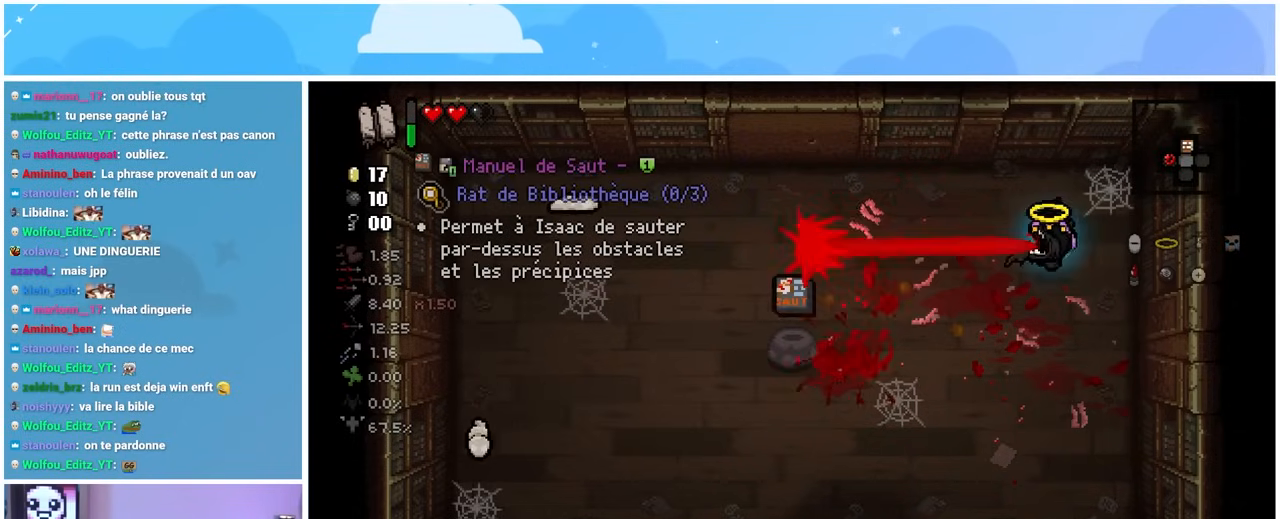
{"buttons": [], "left_stick": "down-left", "right_stick": "left", "events": [[67, "left_stick", "down"], [217, "left_stick", "down-left"], [300, "right_stick", "left"]]}
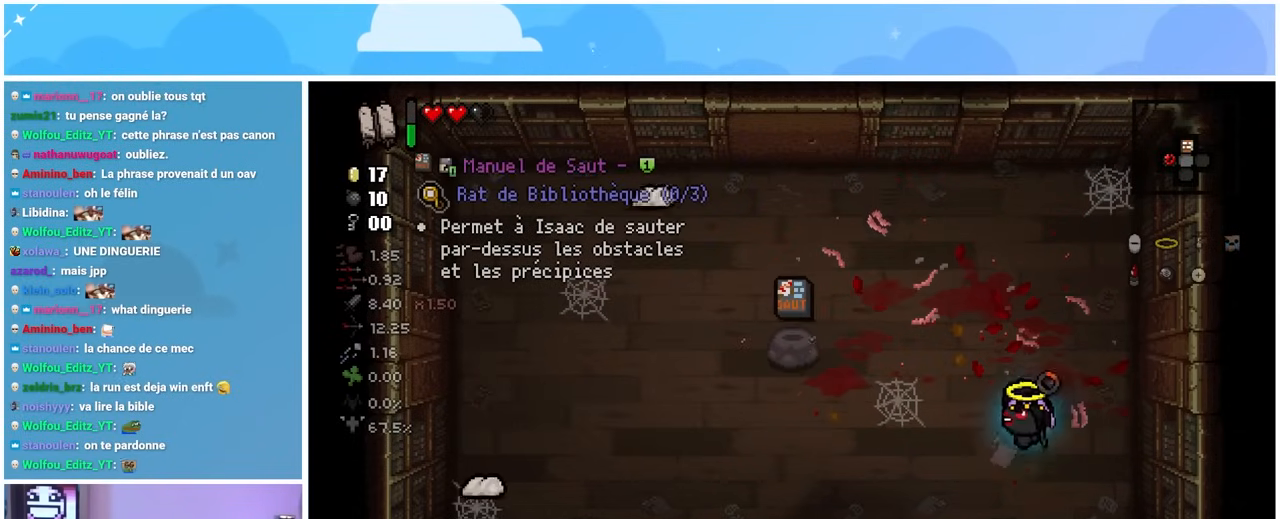
{"buttons": [], "left_stick": "left", "right_stick": "left", "events": [[217, "left_stick", "left"]]}
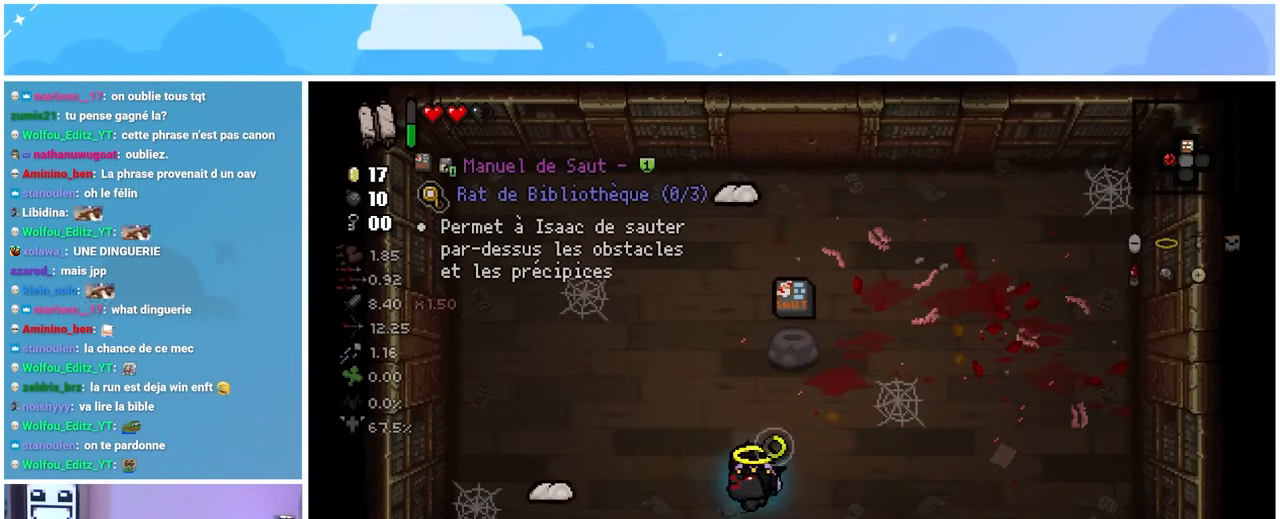
{"buttons": [], "left_stick": "left", "right_stick": "left", "events": [[17, "left_stick", "right"], [417, "left_stick", "center"], [483, "left_stick", "left"]]}
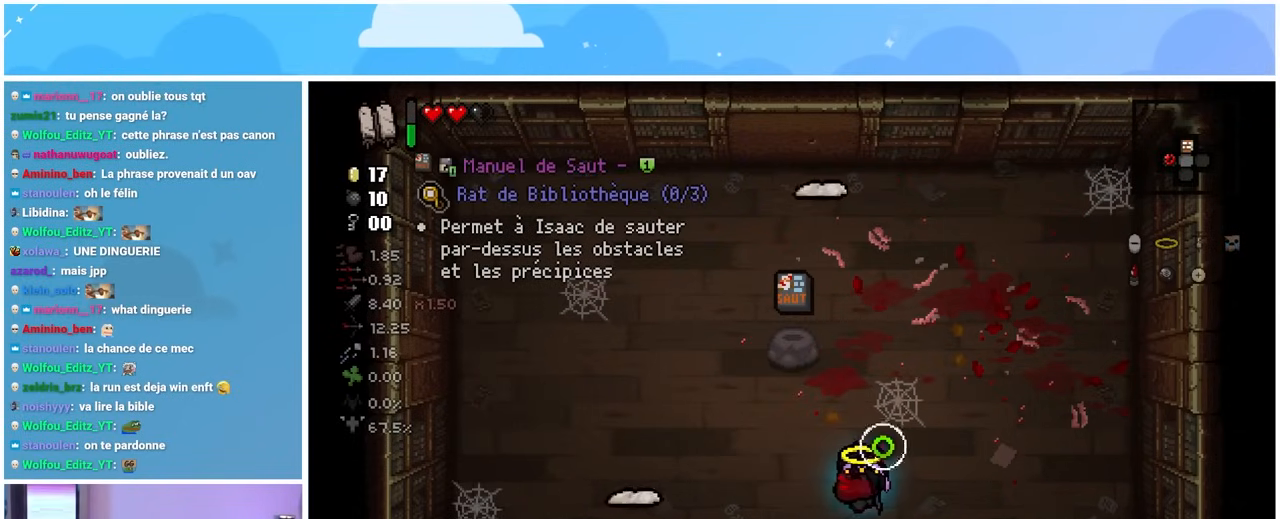
{"buttons": [], "left_stick": "right", "right_stick": "up", "events": [[150, "left_stick", "down-left"], [150, "right_stick", "center"], [283, "left_stick", "right"], [450, "right_stick", "up"]]}
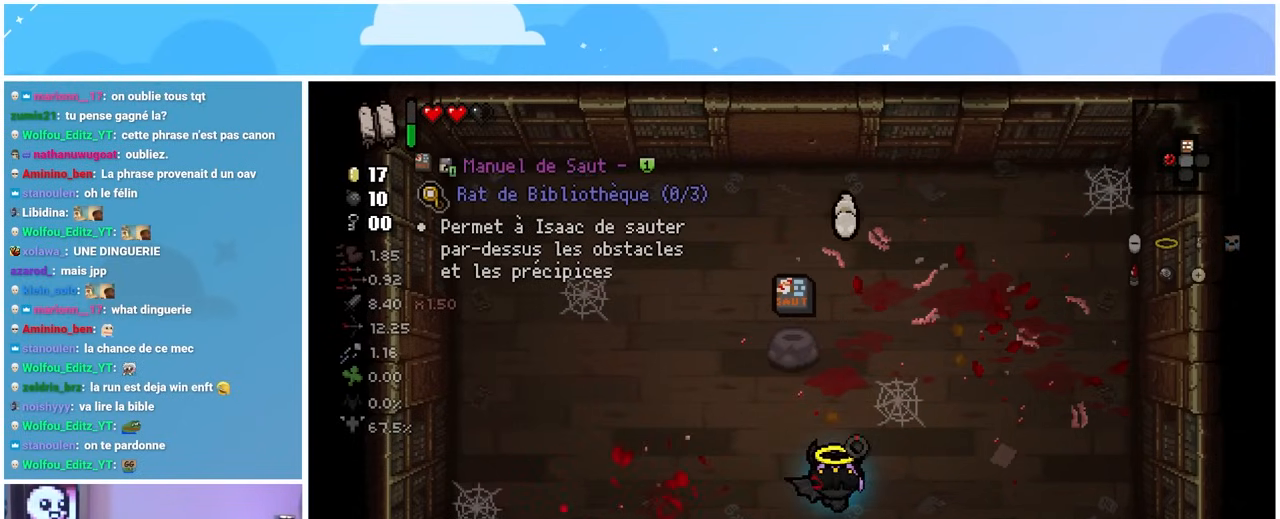
{"buttons": [], "left_stick": "center", "right_stick": "up", "events": [[83, "left_stick", "center"], [383, "left_stick", "left"], [500, "left_stick", "center"]]}
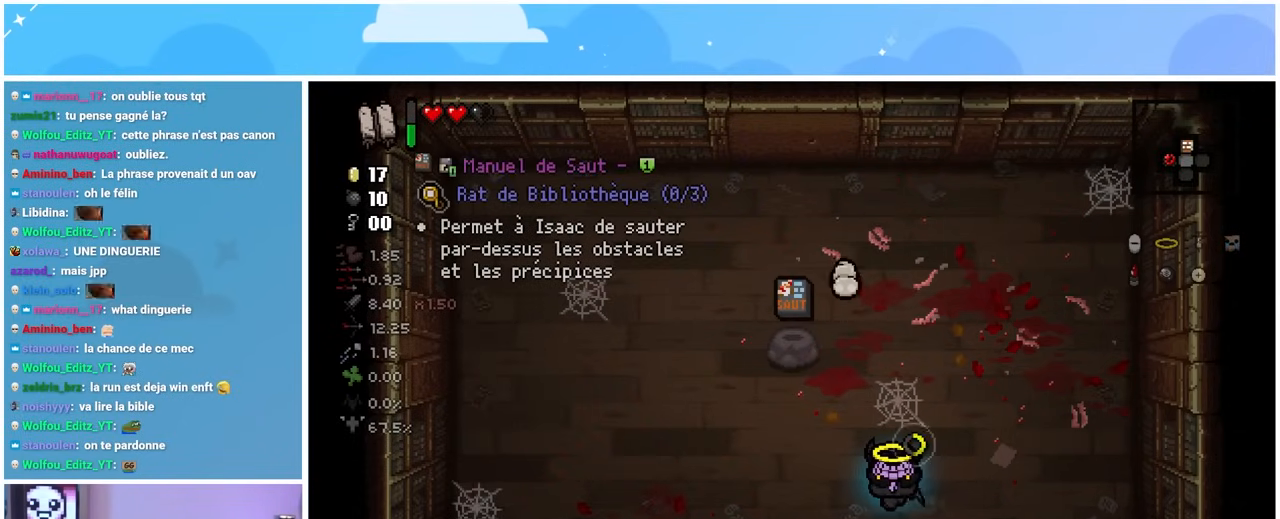
{"buttons": [], "left_stick": "center", "right_stick": "up", "events": [[317, "left_stick", "left"], [450, "left_stick", "center"]]}
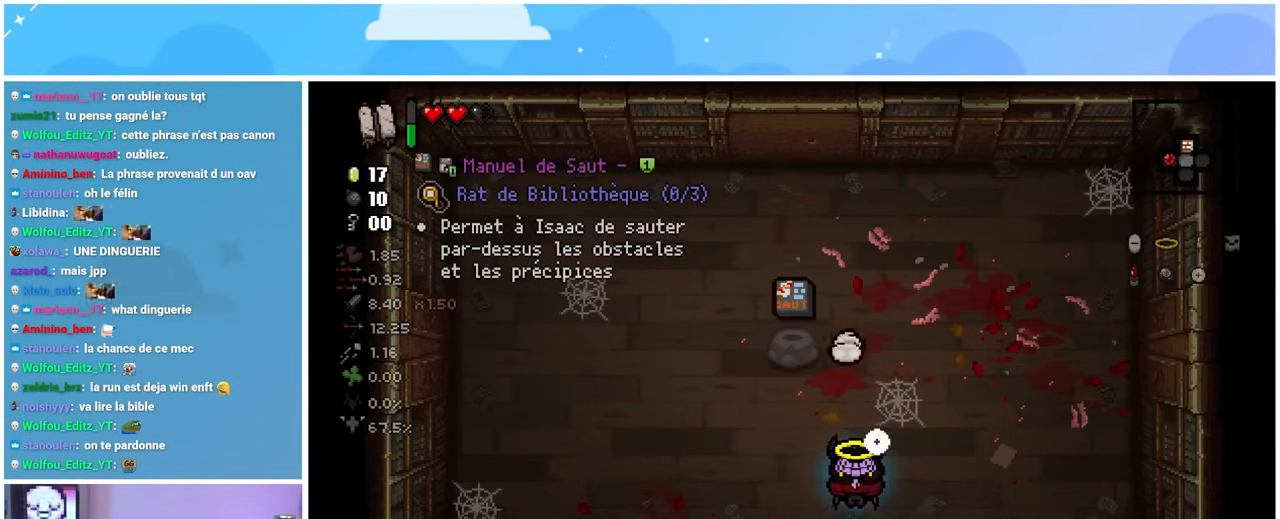
{"buttons": [], "left_stick": "center", "right_stick": "center", "events": [[133, "right_stick", "center"]]}
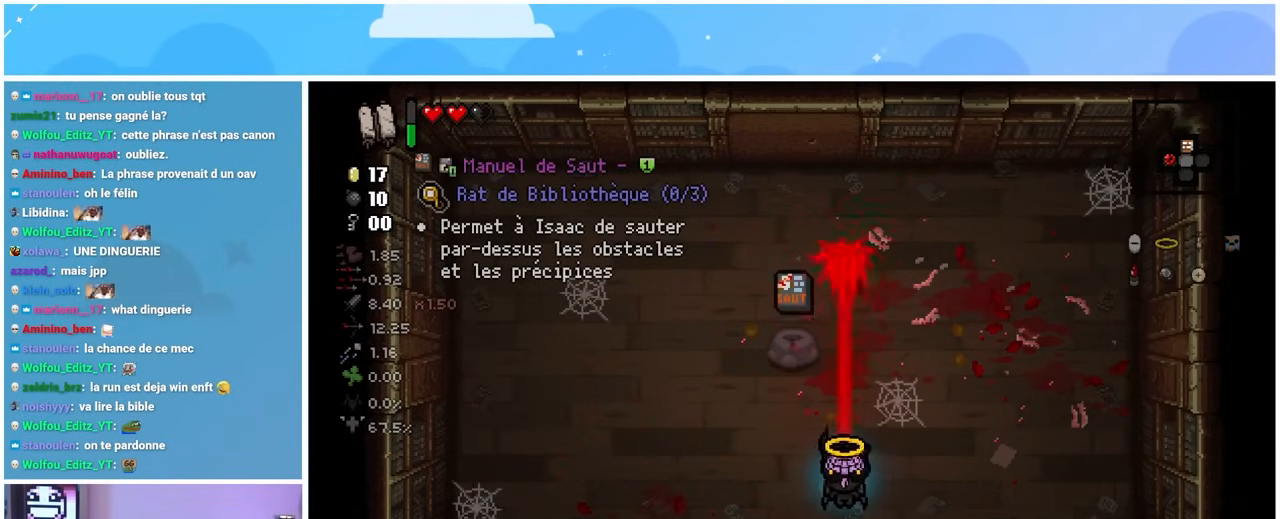
{"buttons": [], "left_stick": "center", "right_stick": "center", "events": []}
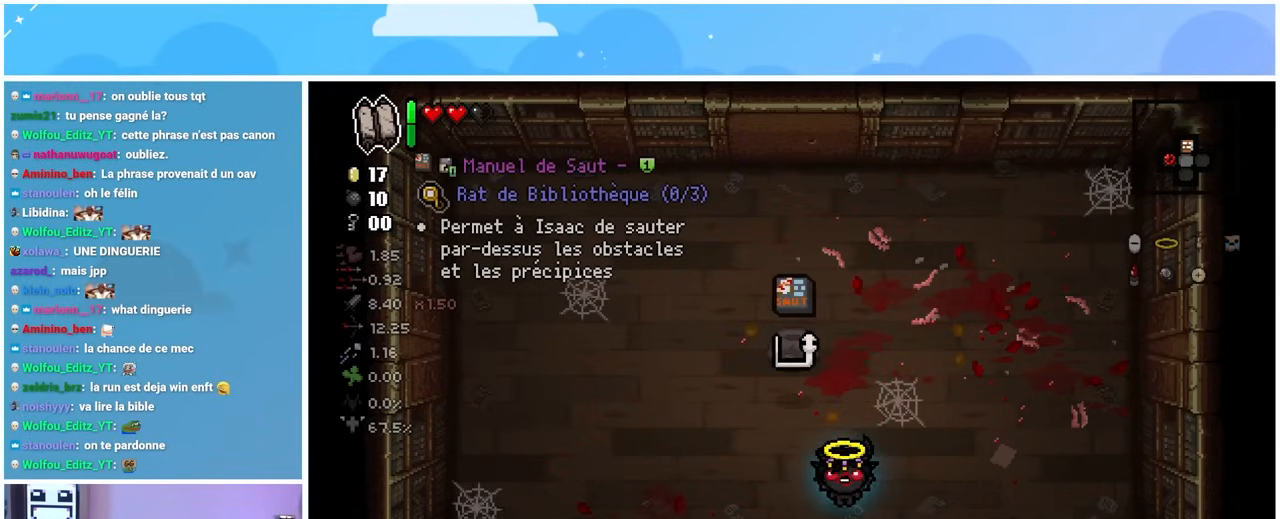
{"buttons": [], "left_stick": "center", "right_stick": "center", "events": [[383, "left_stick", "up-left"], [467, "left_stick", "center"]]}
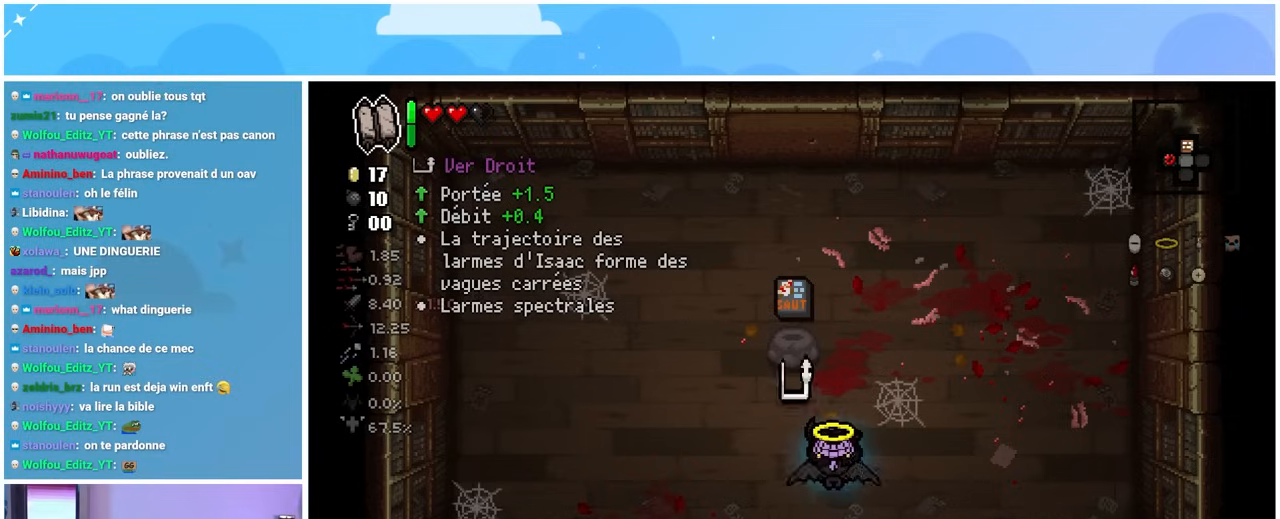
{"buttons": [], "left_stick": "center", "right_stick": "center", "events": []}